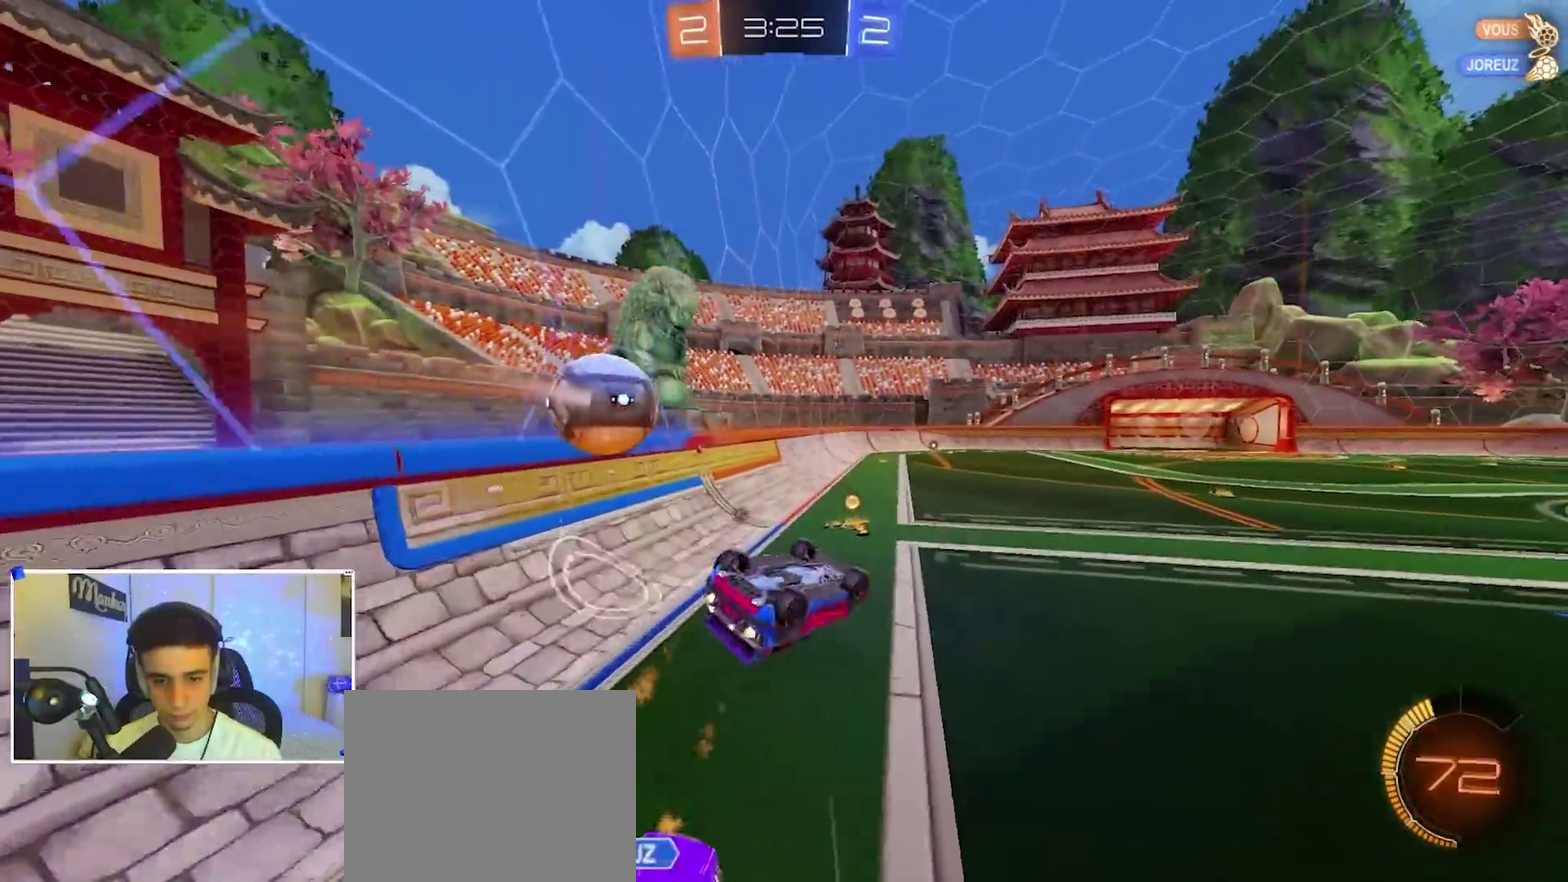
Gameplay with a controller (Xbox layout); each line is a JSON object with the inputs held at the frame after it (dt_ms = milliseconds from this image to that frame). "events" lists button and stick changes between this image and that frame as [ms after this image, input, new state], when the widget could be followed in between. This document gives stick clicks only as held states, not as events.
{"dt_ms": 400, "buttons": ["B", "R1"], "left_stick": "up", "right_stick": "center", "events": [[117, "left_stick", "down"], [200, "left_stick", "right"], [250, "left_stick", "up-right"], [333, "left_stick", "up"]]}
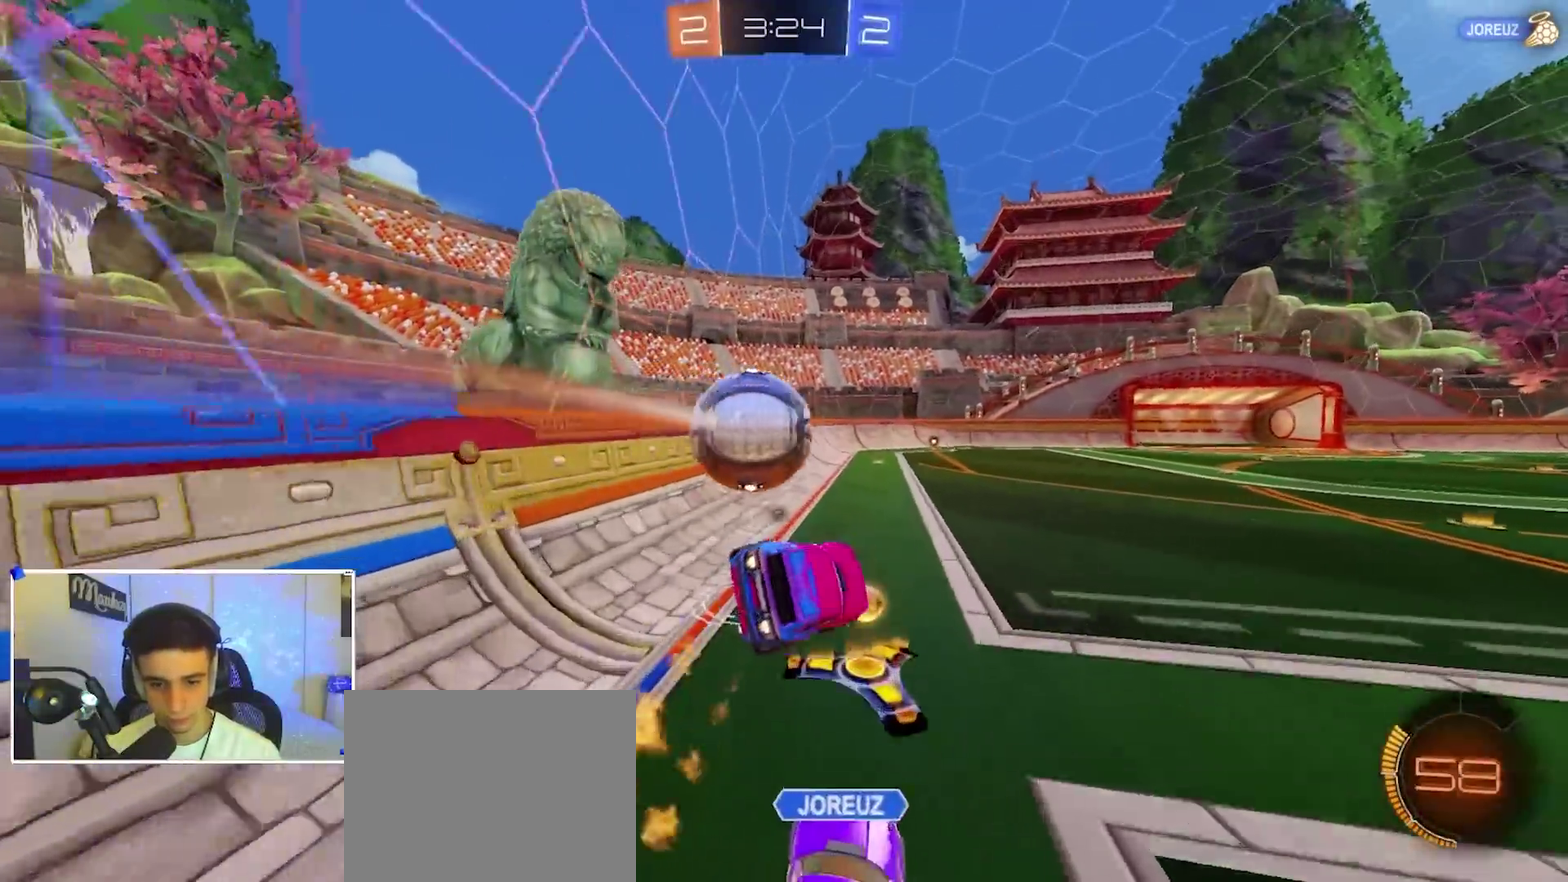
{"dt_ms": 600, "buttons": ["B", "R2"], "left_stick": "right", "right_stick": "center", "events": [[17, "left_stick", "up-left"], [167, "R1", "up"], [200, "left_stick", "down-left"], [317, "left_stick", "center"], [417, "R2", "down"], [500, "left_stick", "right"]]}
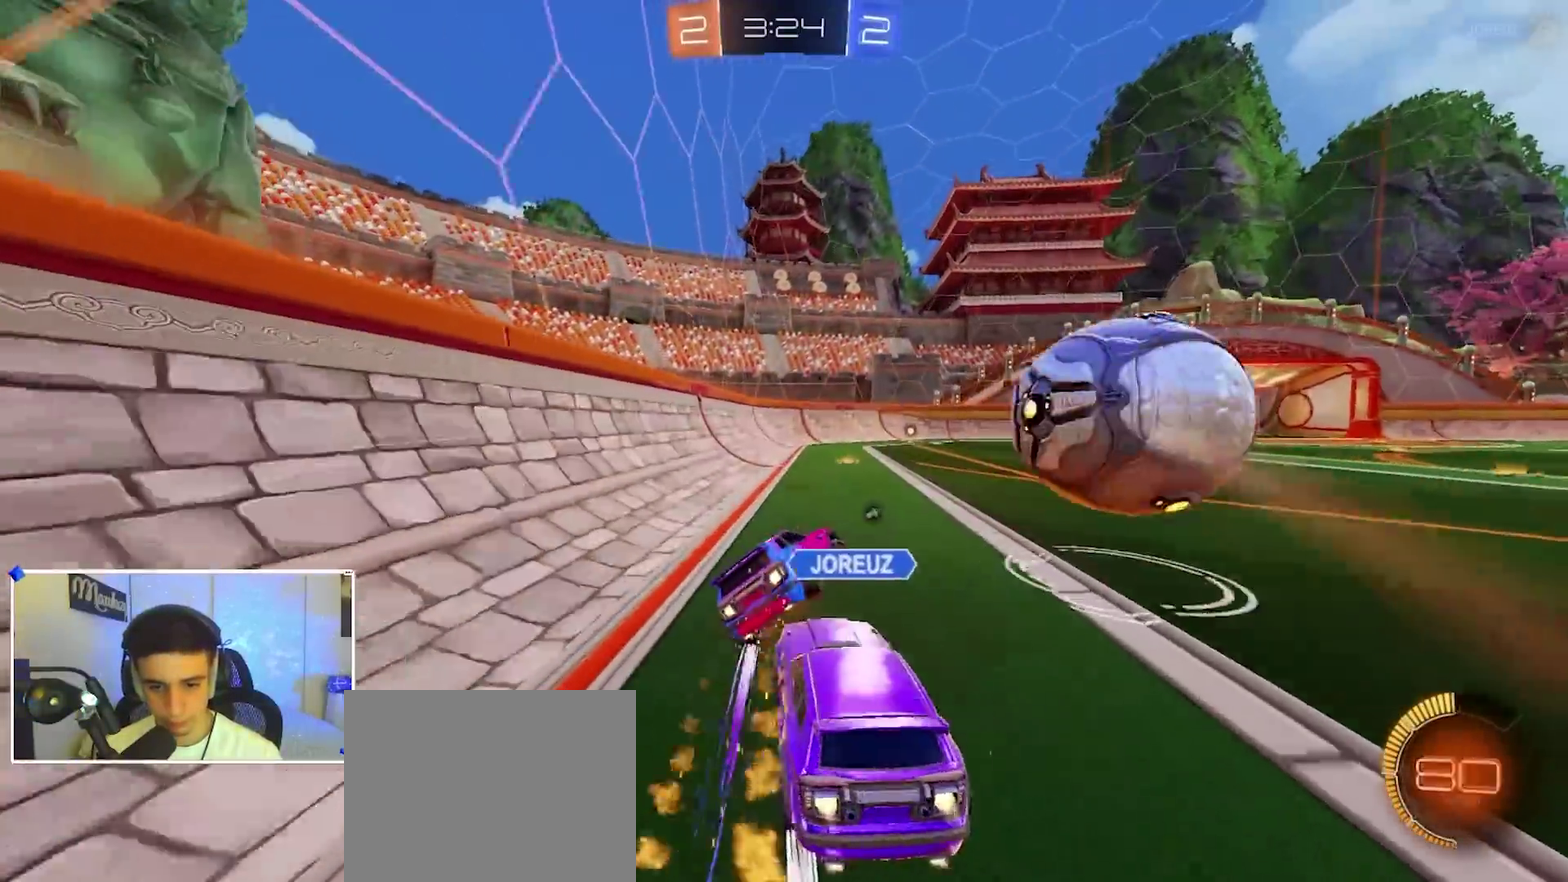
{"dt_ms": 300, "buttons": ["A", "B", "X", "R2"], "left_stick": "up-right", "right_stick": "center", "events": [[83, "B", "up"], [250, "B", "down"], [267, "A", "down"], [283, "left_stick", "up-right"], [300, "X", "down"]]}
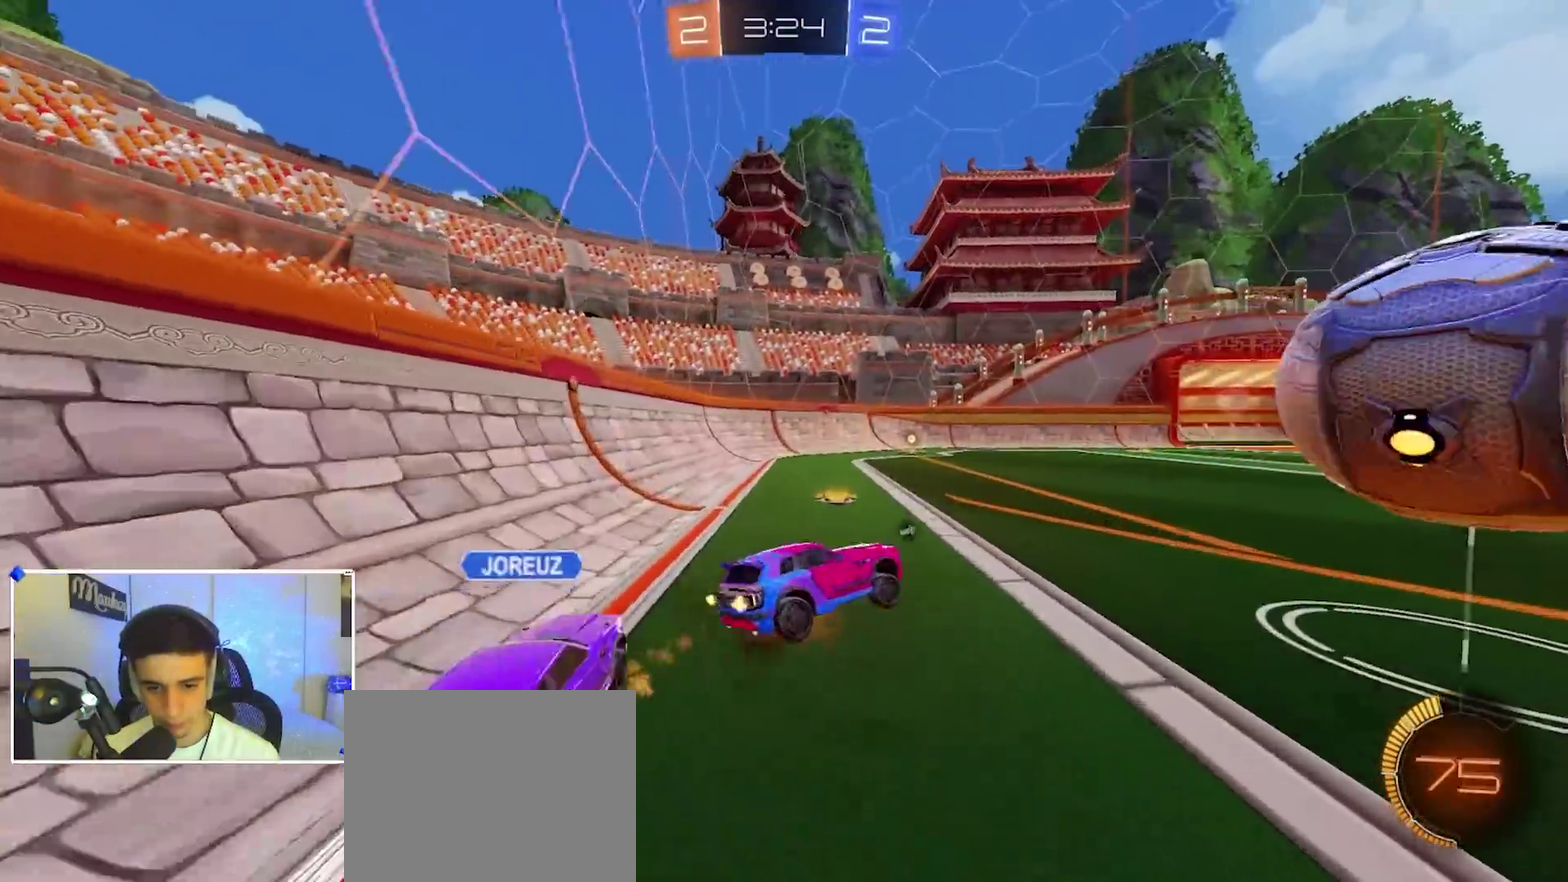
{"dt_ms": 900, "buttons": ["A", "X", "R2"], "left_stick": "right", "right_stick": "center", "events": [[217, "X", "up"], [233, "left_stick", "down-right"], [283, "A", "up"], [300, "left_stick", "center"], [550, "left_stick", "right"], [667, "A", "down"], [683, "X", "down"], [717, "B", "up"]]}
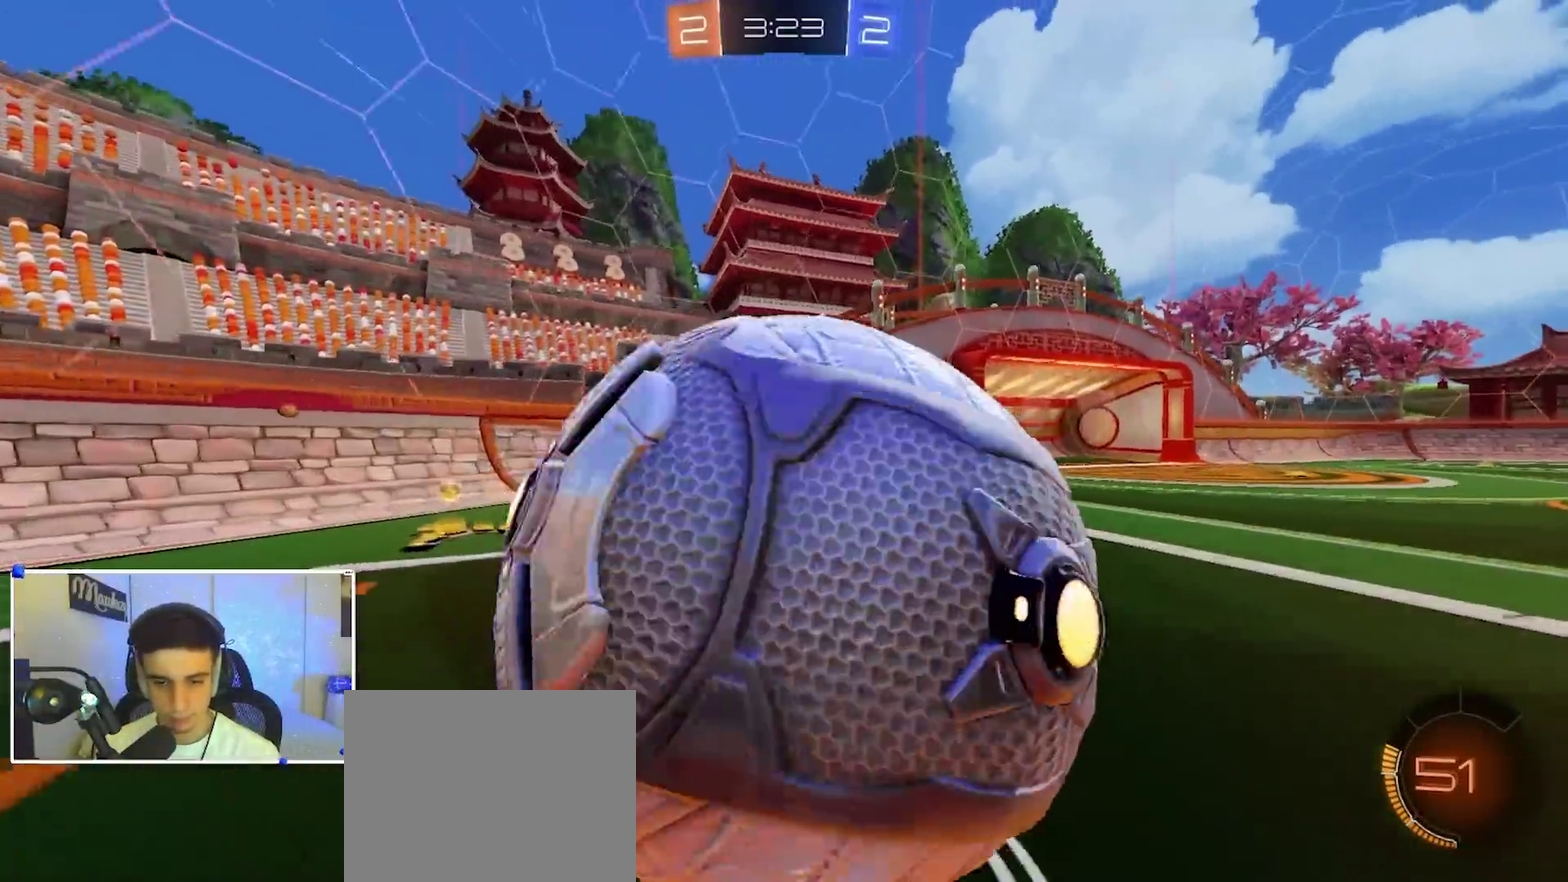
{"dt_ms": 300, "buttons": ["R2"], "left_stick": "center", "right_stick": "center", "events": [[100, "left_stick", "left"], [117, "A", "up"], [133, "X", "up"], [133, "Y", "down"], [217, "Y", "up"], [283, "left_stick", "center"]]}
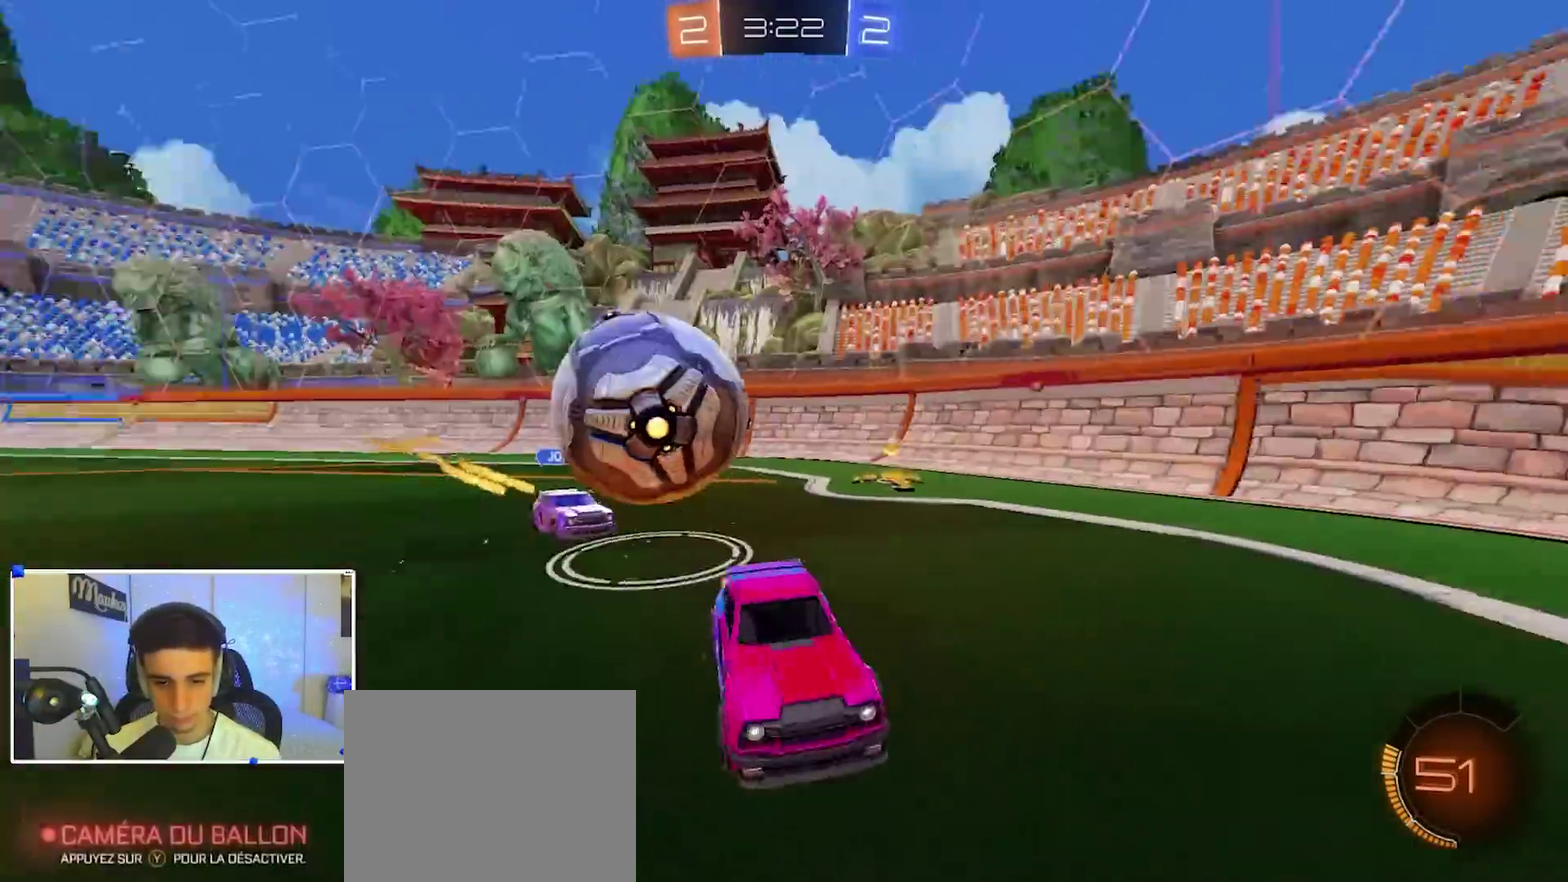
{"dt_ms": 600, "buttons": ["L2"], "left_stick": "left", "right_stick": "center", "events": [[17, "B", "down"], [267, "B", "up"], [283, "left_stick", "left"], [400, "R2", "up"], [417, "L2", "down"]]}
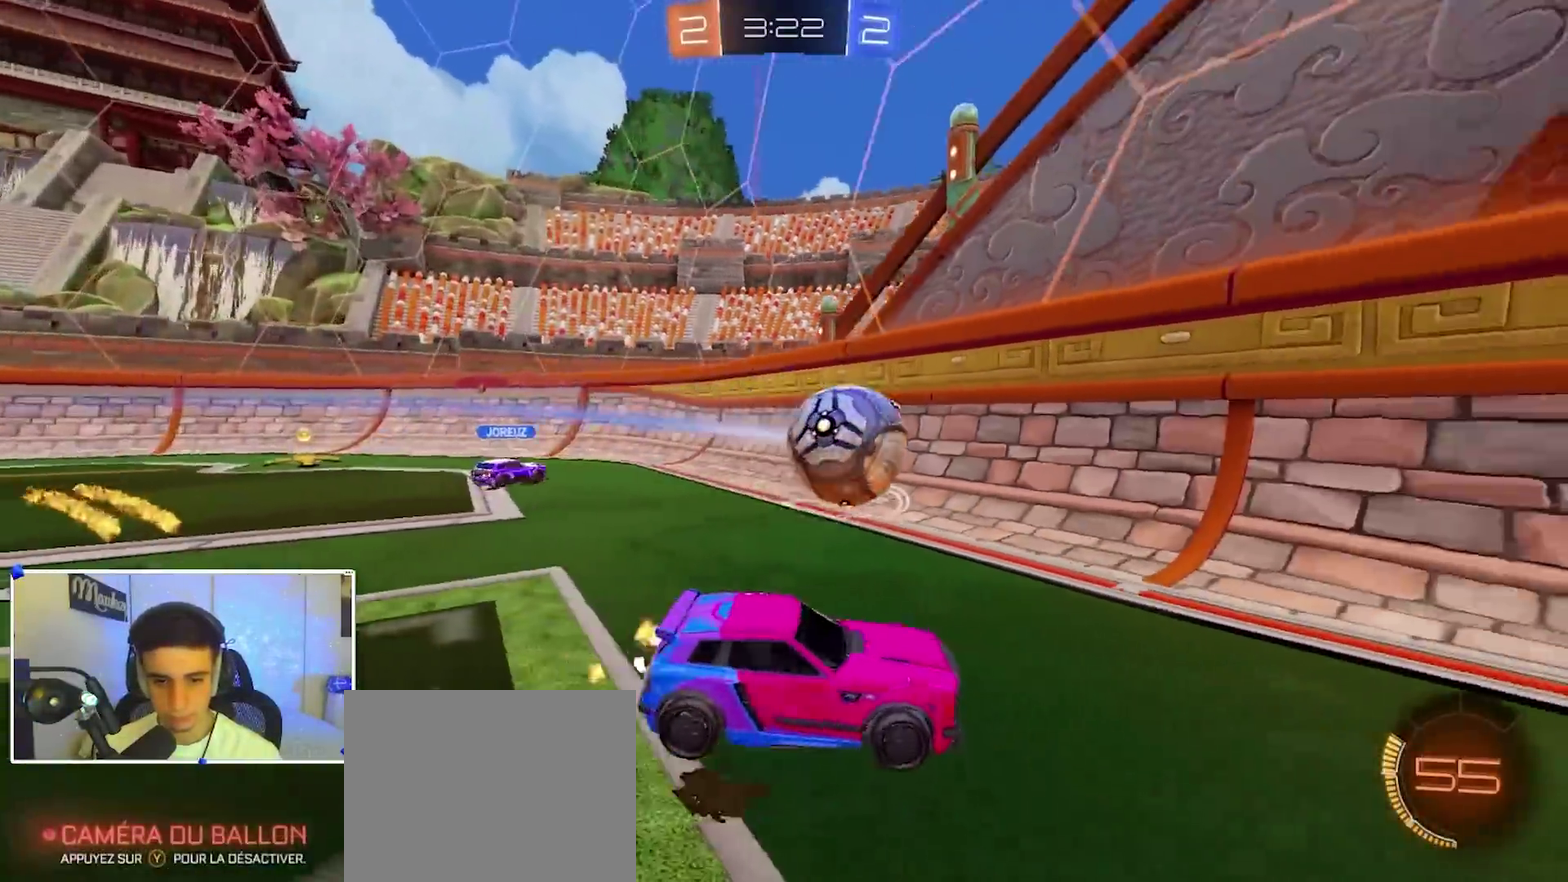
{"dt_ms": 400, "buttons": ["R2"], "left_stick": "left", "right_stick": "center", "events": [[33, "L2", "up"], [50, "R2", "down"]]}
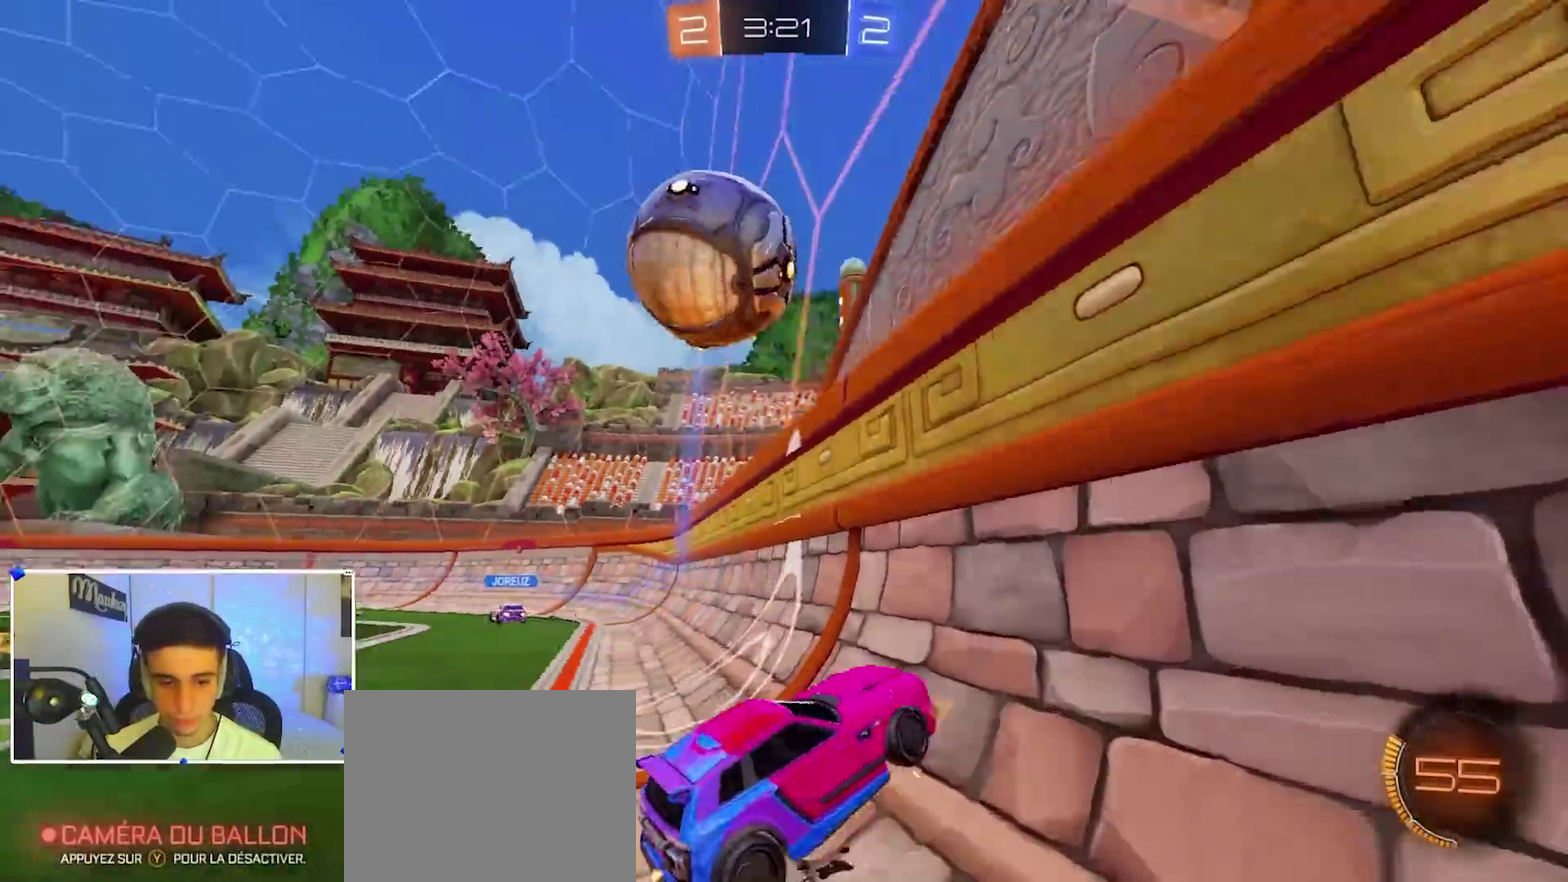
{"dt_ms": 500, "buttons": ["R2"], "left_stick": "center", "right_stick": "center", "events": [[50, "left_stick", "center"], [267, "left_stick", "right"], [400, "left_stick", "center"]]}
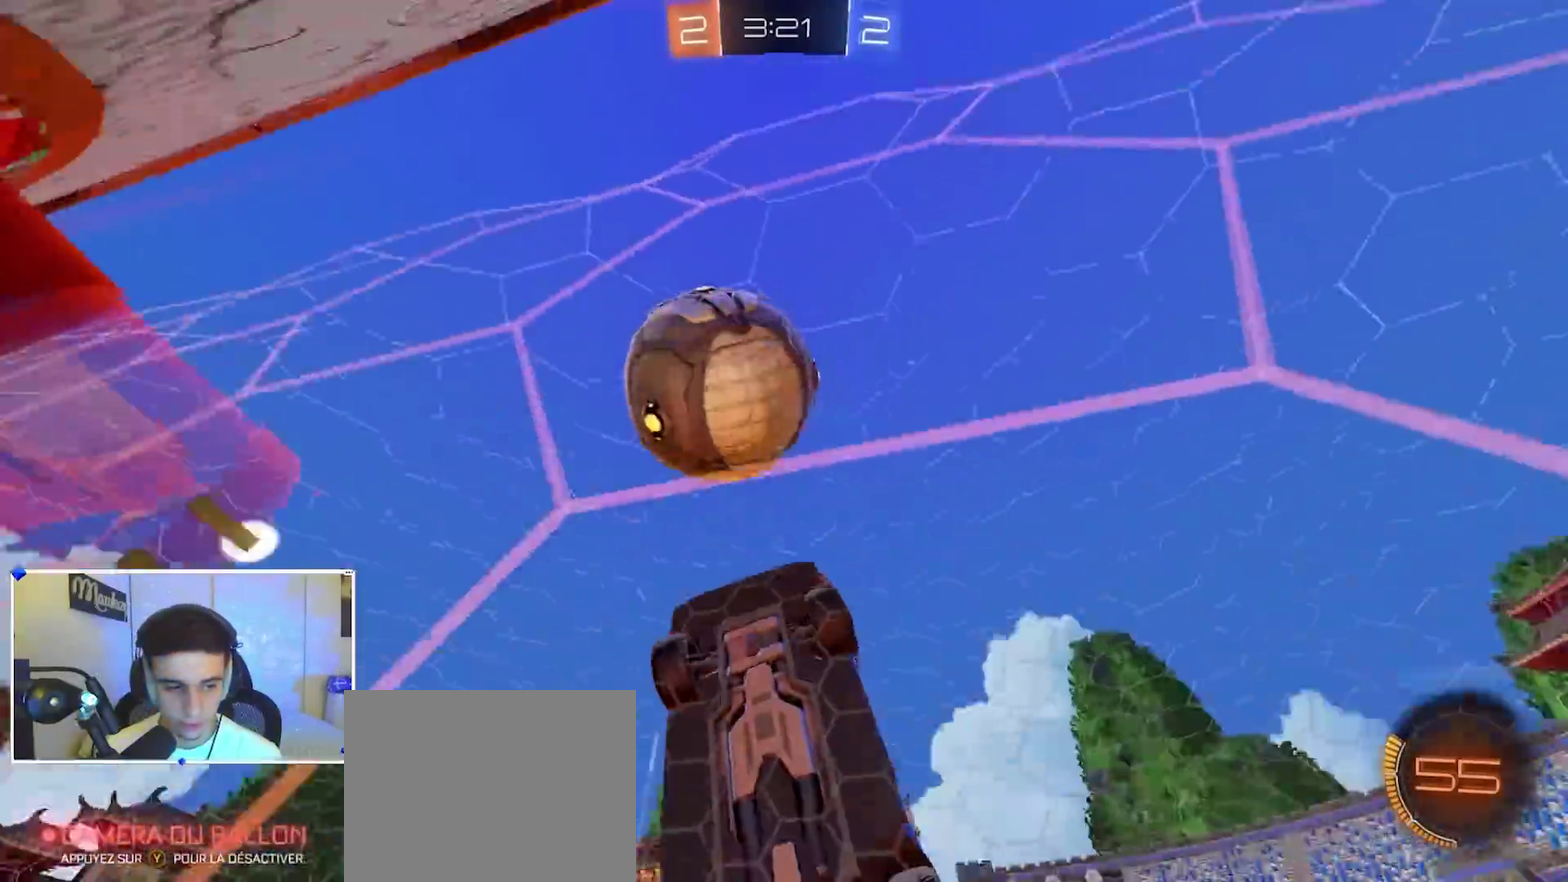
{"dt_ms": 500, "buttons": ["R2"], "left_stick": "center", "right_stick": "center", "events": [[150, "left_stick", "right"], [417, "left_stick", "center"]]}
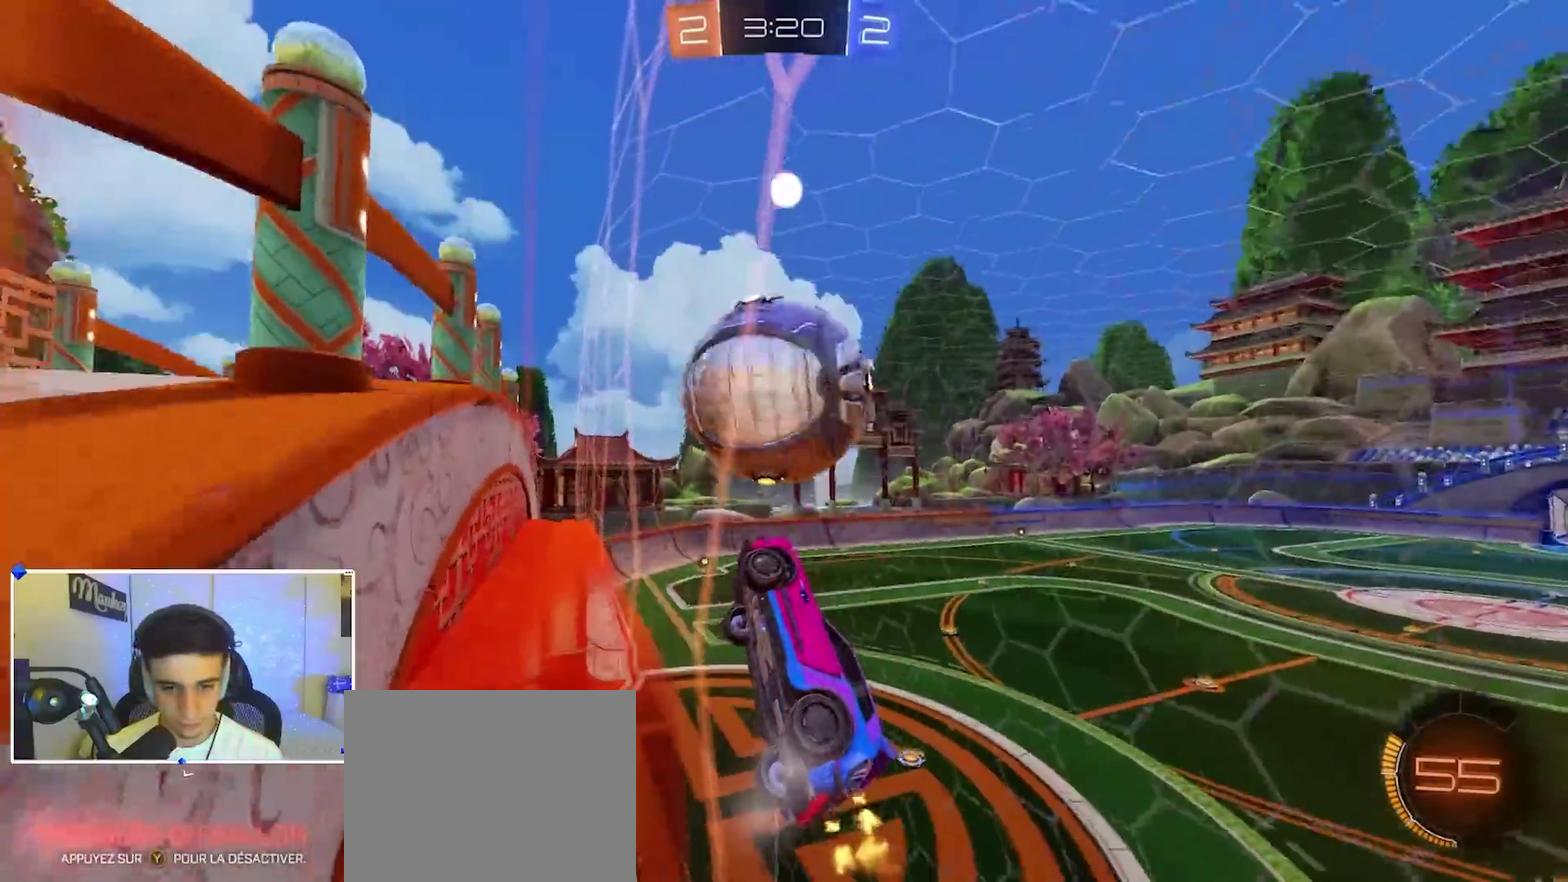
{"dt_ms": 400, "buttons": ["B", "R2"], "left_stick": "right", "right_stick": "center", "events": [[100, "left_stick", "right"], [217, "B", "down"]]}
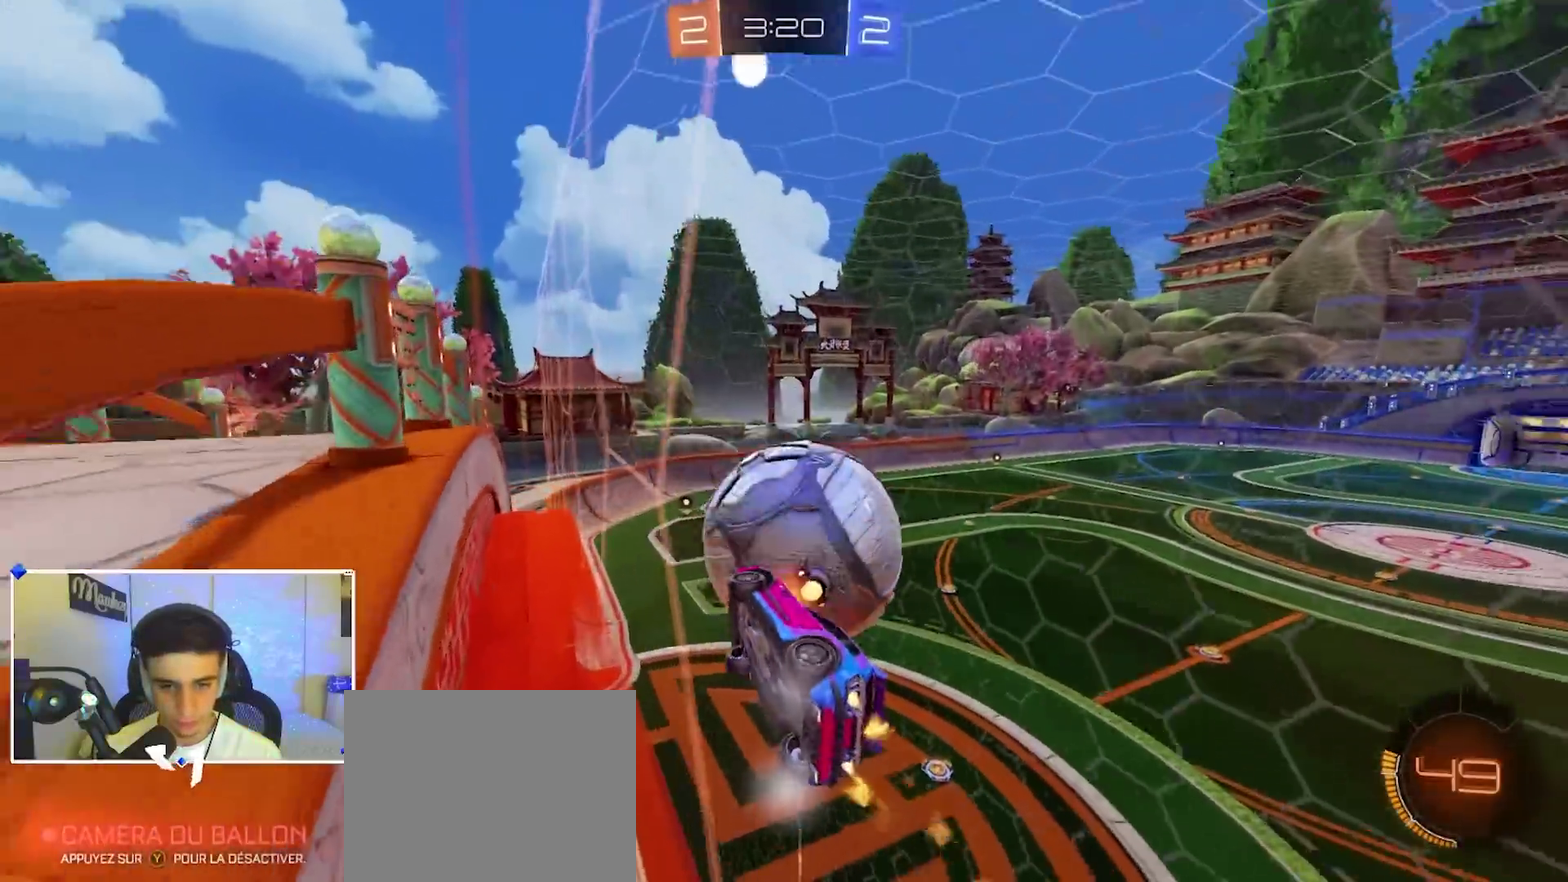
{"dt_ms": 600, "buttons": ["B", "R1"], "left_stick": "down-right", "right_stick": "center", "events": [[50, "left_stick", "center"], [83, "B", "up"], [200, "A", "down"], [217, "left_stick", "down-right"], [250, "R2", "up"], [283, "R1", "down"], [367, "B", "down"], [400, "left_stick", "right"], [417, "A", "up"], [450, "left_stick", "up-right"], [517, "left_stick", "up-left"], [600, "left_stick", "down-right"]]}
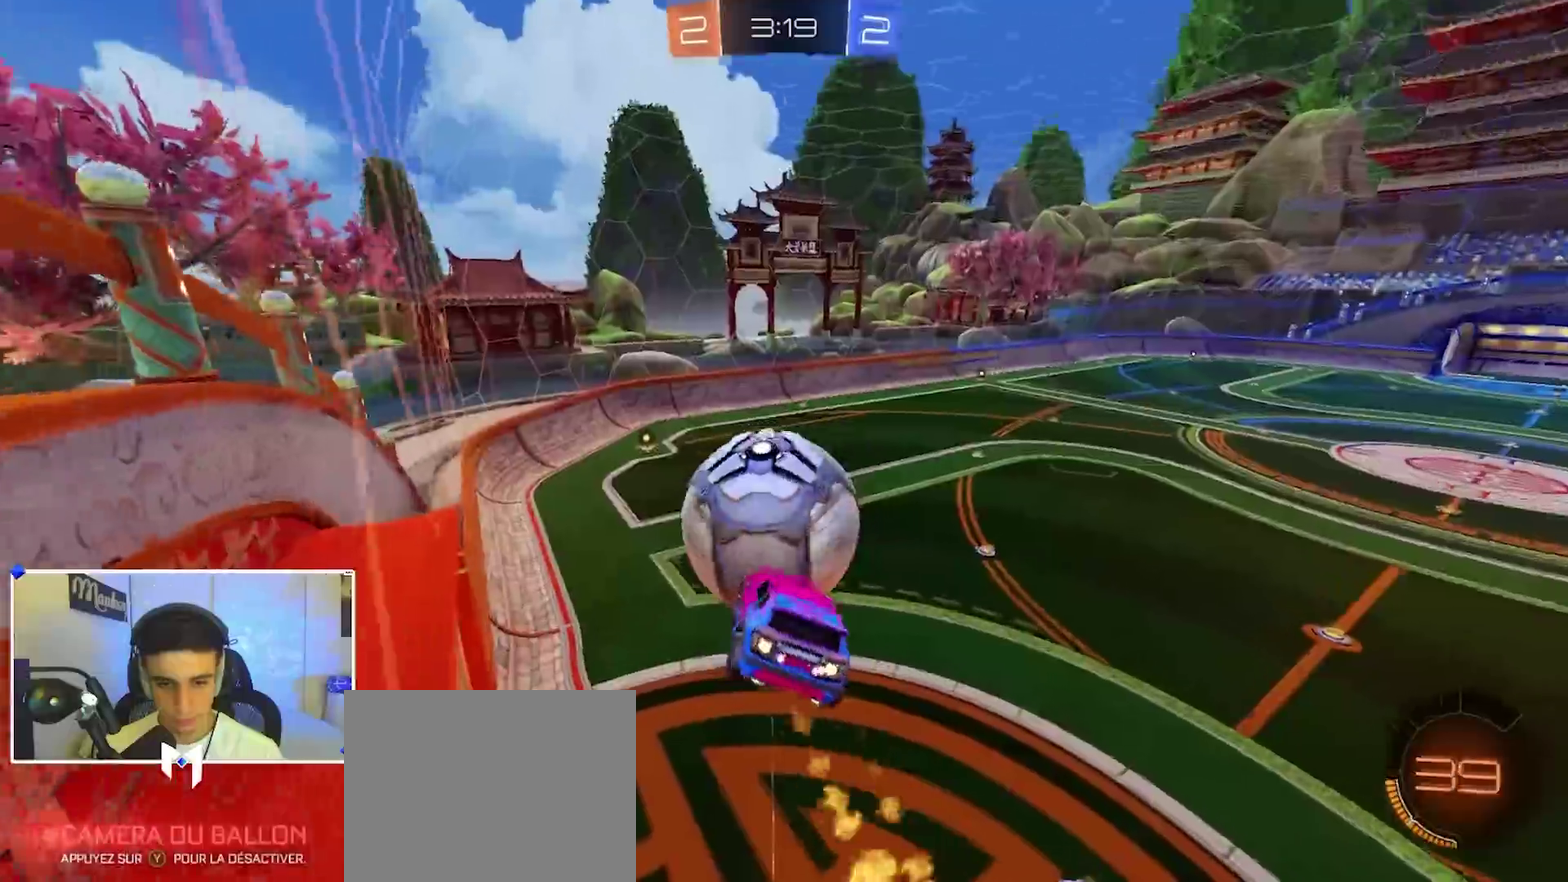
{"dt_ms": 300, "buttons": ["B", "R1"], "left_stick": "center", "right_stick": "center", "events": [[150, "left_stick", "down-left"], [250, "left_stick", "up-right"], [300, "left_stick", "center"]]}
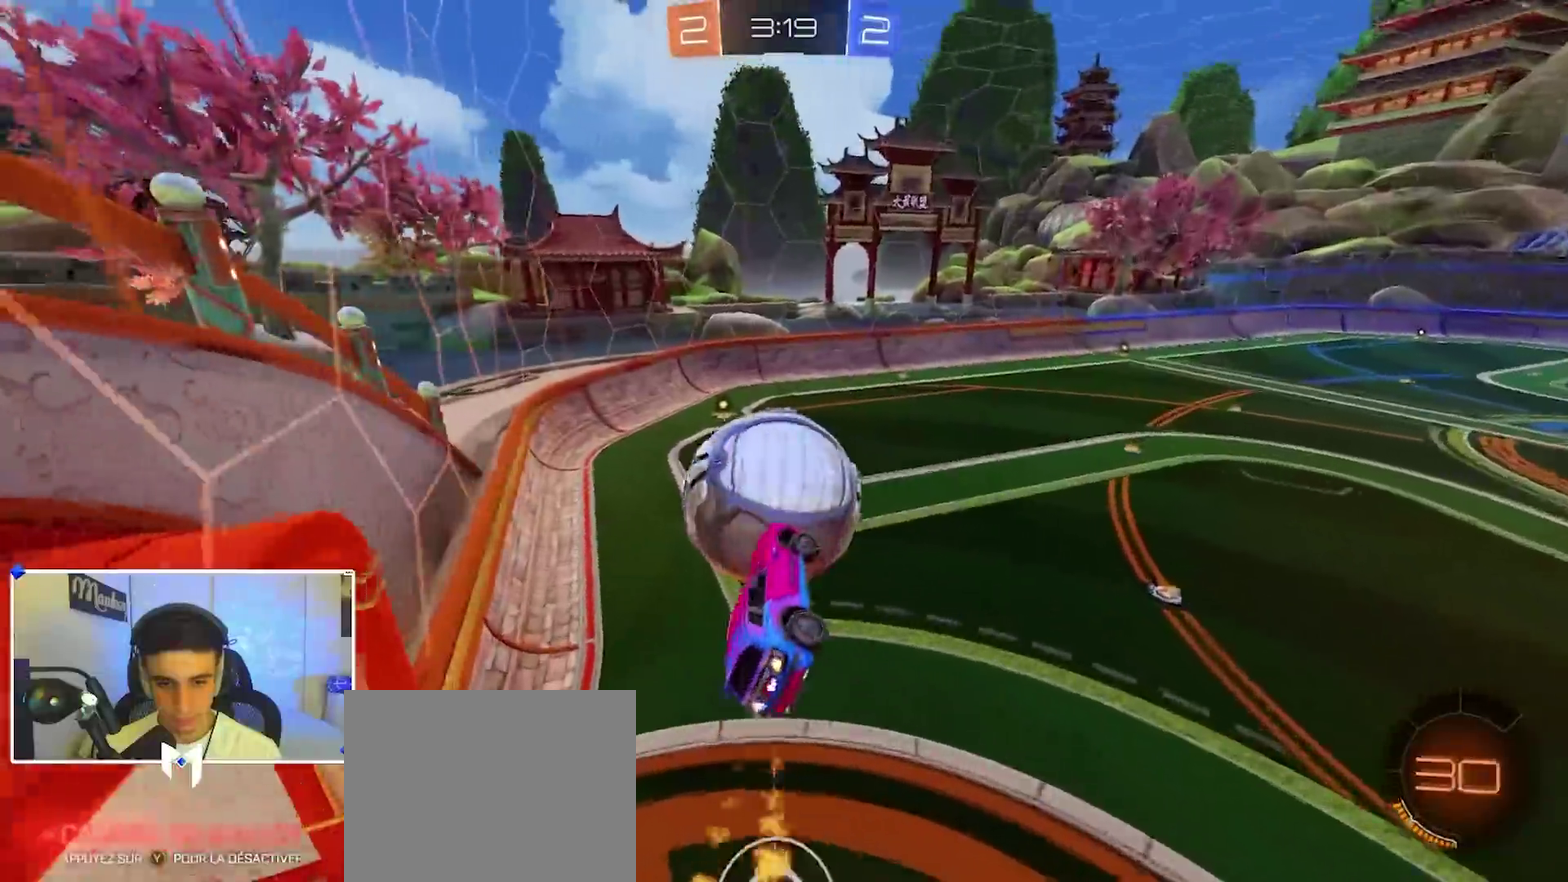
{"dt_ms": 900, "buttons": ["R1"], "left_stick": "left", "right_stick": "center", "events": [[33, "B", "up"], [33, "R1", "up"], [50, "A", "down"], [83, "R1", "down"], [83, "left_stick", "up"], [117, "A", "up"], [117, "B", "down"], [233, "left_stick", "up-right"], [350, "left_stick", "right"], [417, "left_stick", "down-right"], [517, "left_stick", "right"], [533, "B", "up"], [617, "B", "down"], [683, "left_stick", "down-left"], [750, "left_stick", "left"], [767, "B", "up"]]}
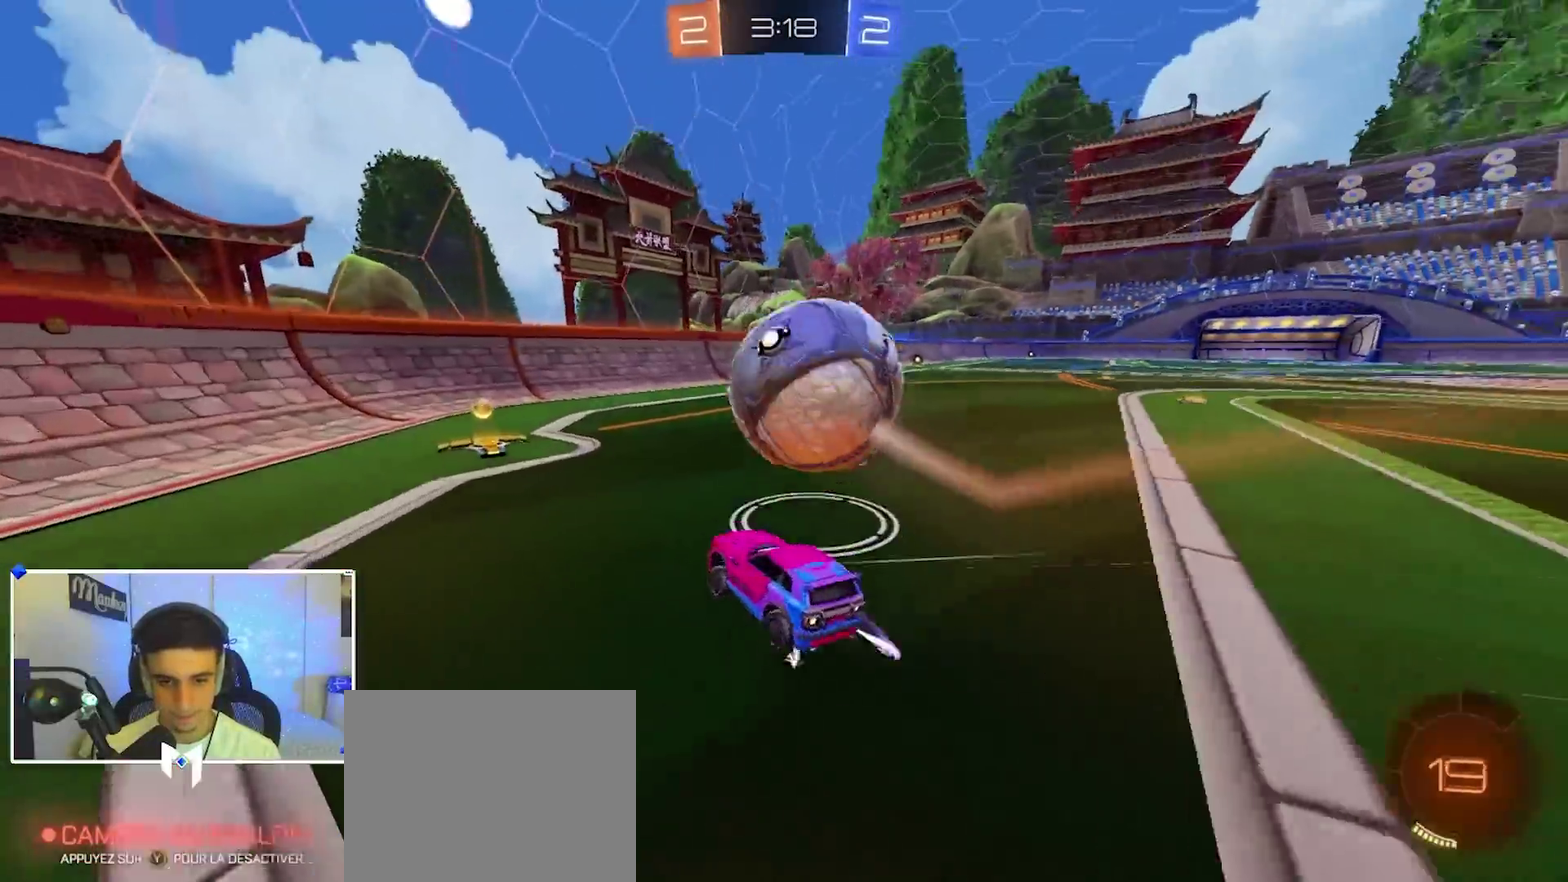
{"dt_ms": 300, "buttons": [], "left_stick": "right", "right_stick": "center", "events": [[17, "R1", "up"], [133, "L2", "down"], [183, "left_stick", "center"], [233, "L2", "up"], [267, "left_stick", "right"]]}
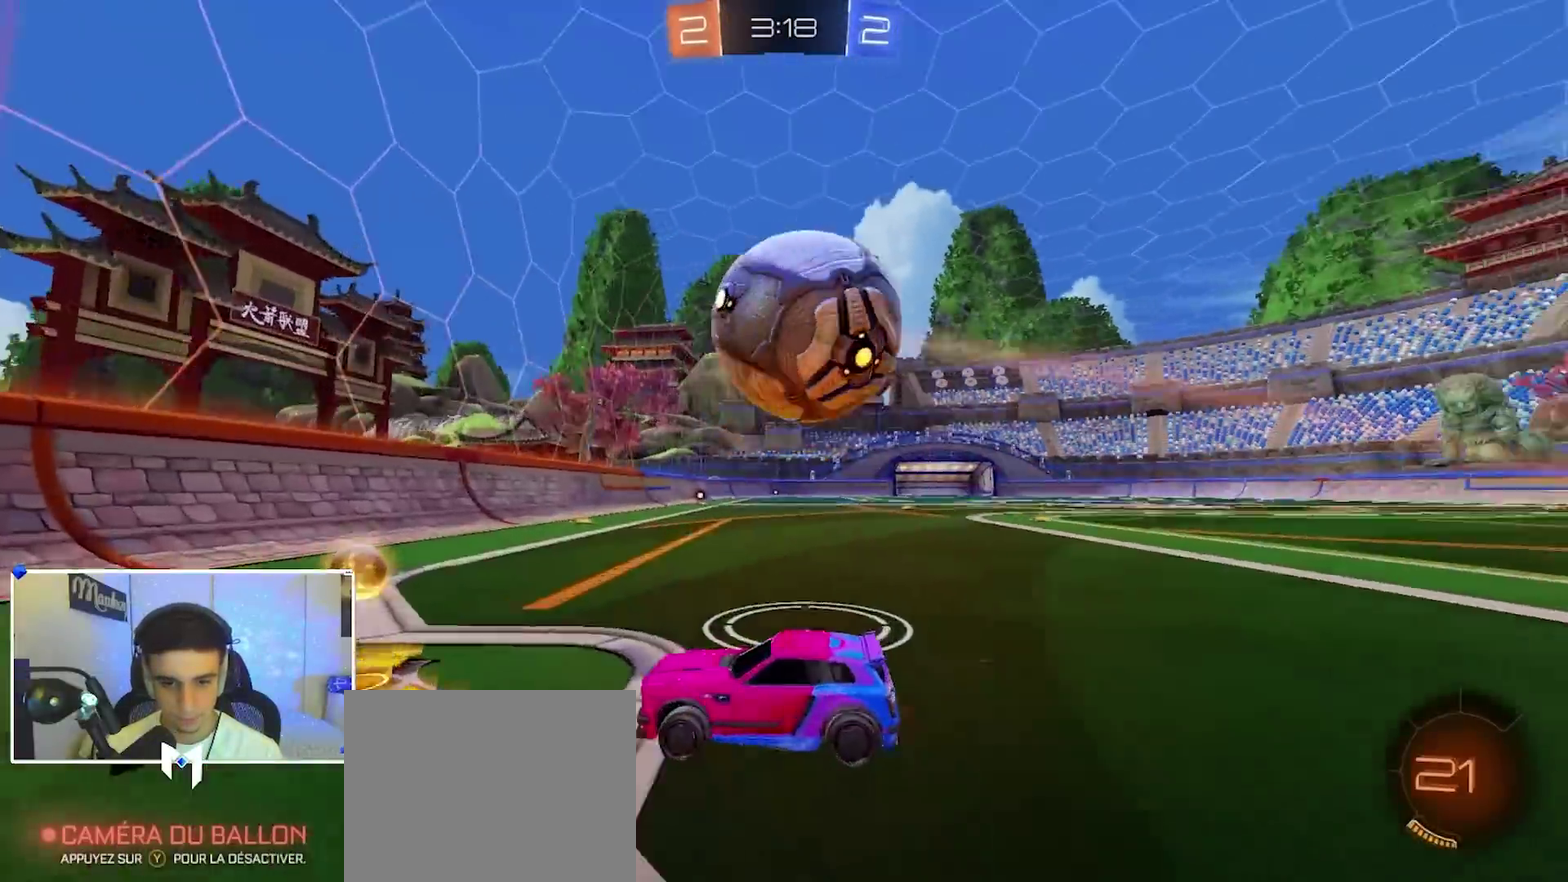
{"dt_ms": 600, "buttons": ["L2", "R2"], "left_stick": "right", "right_stick": "center", "events": [[50, "A", "down"], [67, "R2", "down"], [83, "left_stick", "down-right"], [250, "left_stick", "right"], [267, "X", "down"], [350, "A", "up"], [350, "R2", "up"], [483, "X", "up"], [500, "L2", "down"], [600, "R2", "down"]]}
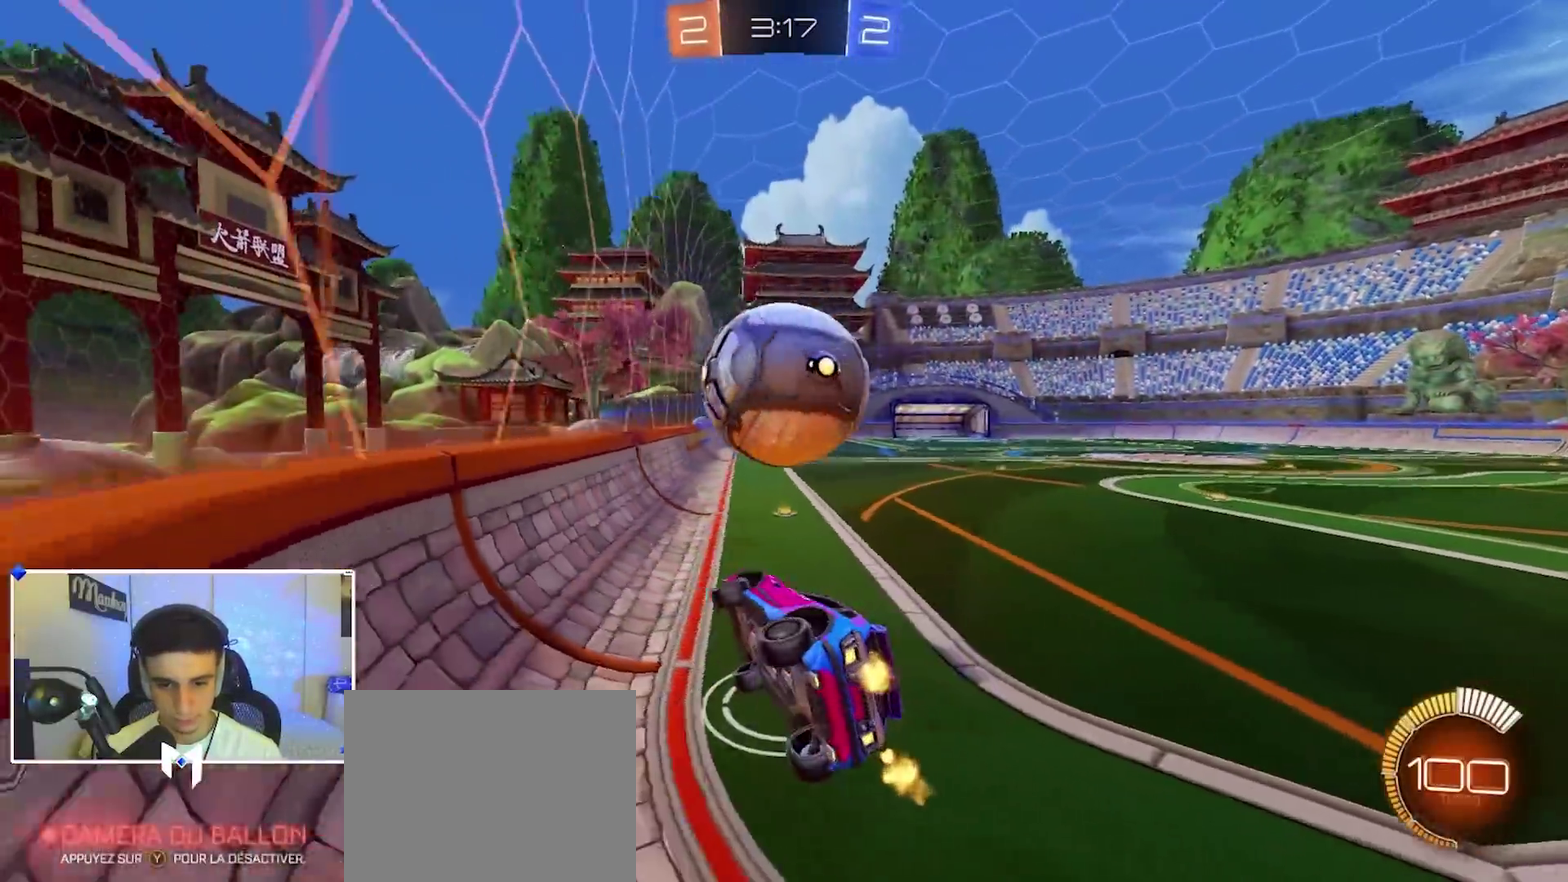
{"dt_ms": 400, "buttons": ["B", "R2"], "left_stick": "up-right", "right_stick": "center", "events": [[33, "left_stick", "up-right"], [150, "L2", "up"], [233, "B", "down"]]}
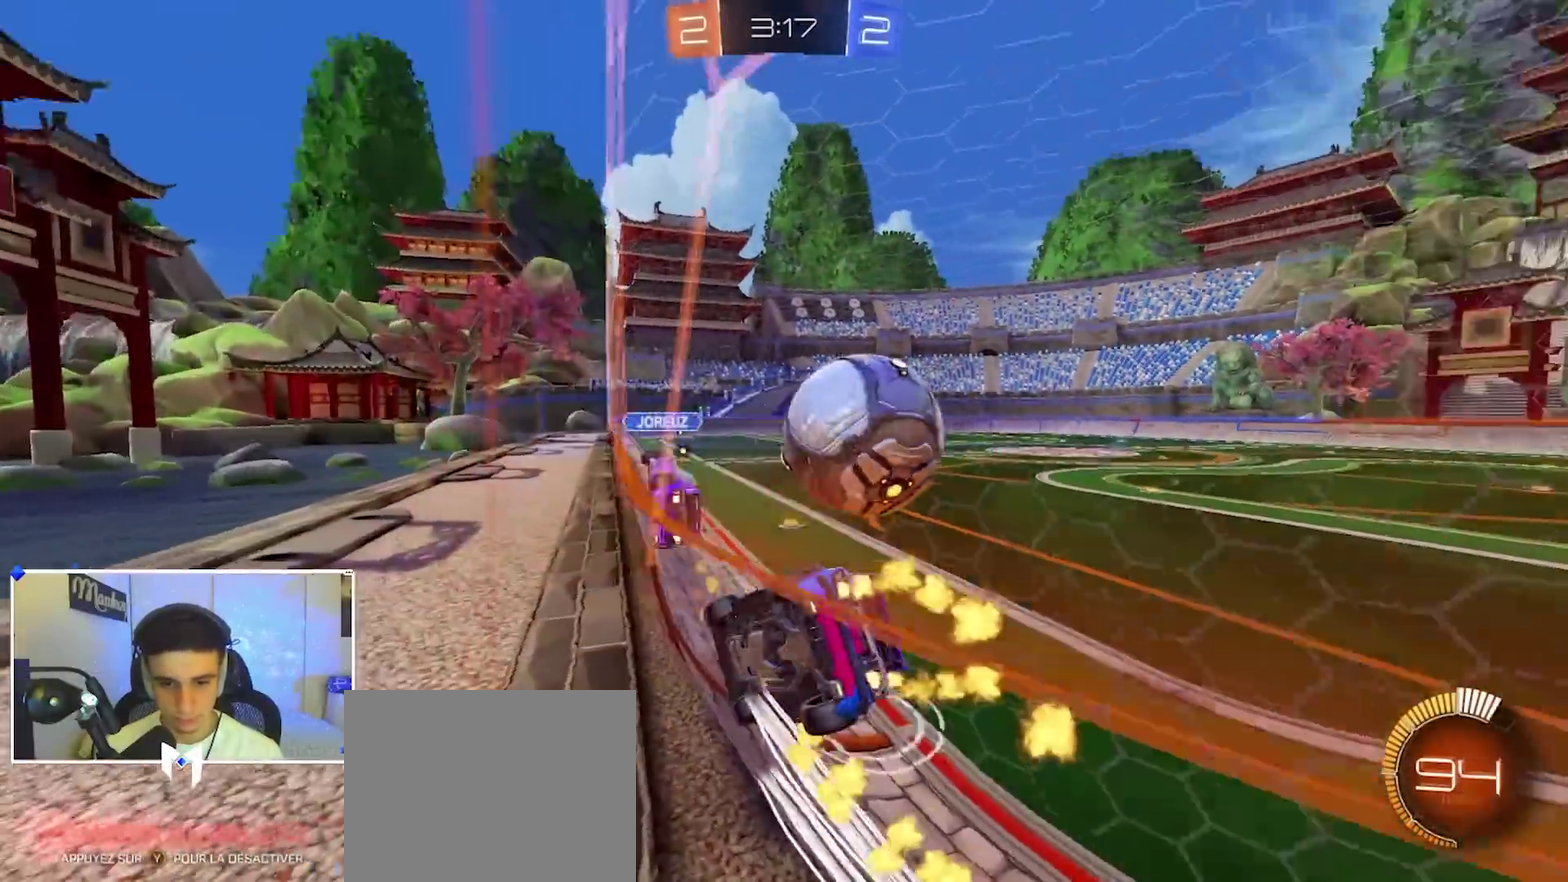
{"dt_ms": 500, "buttons": ["B", "R2"], "left_stick": "left", "right_stick": "center", "events": [[67, "left_stick", "right"], [333, "left_stick", "center"], [450, "left_stick", "left"]]}
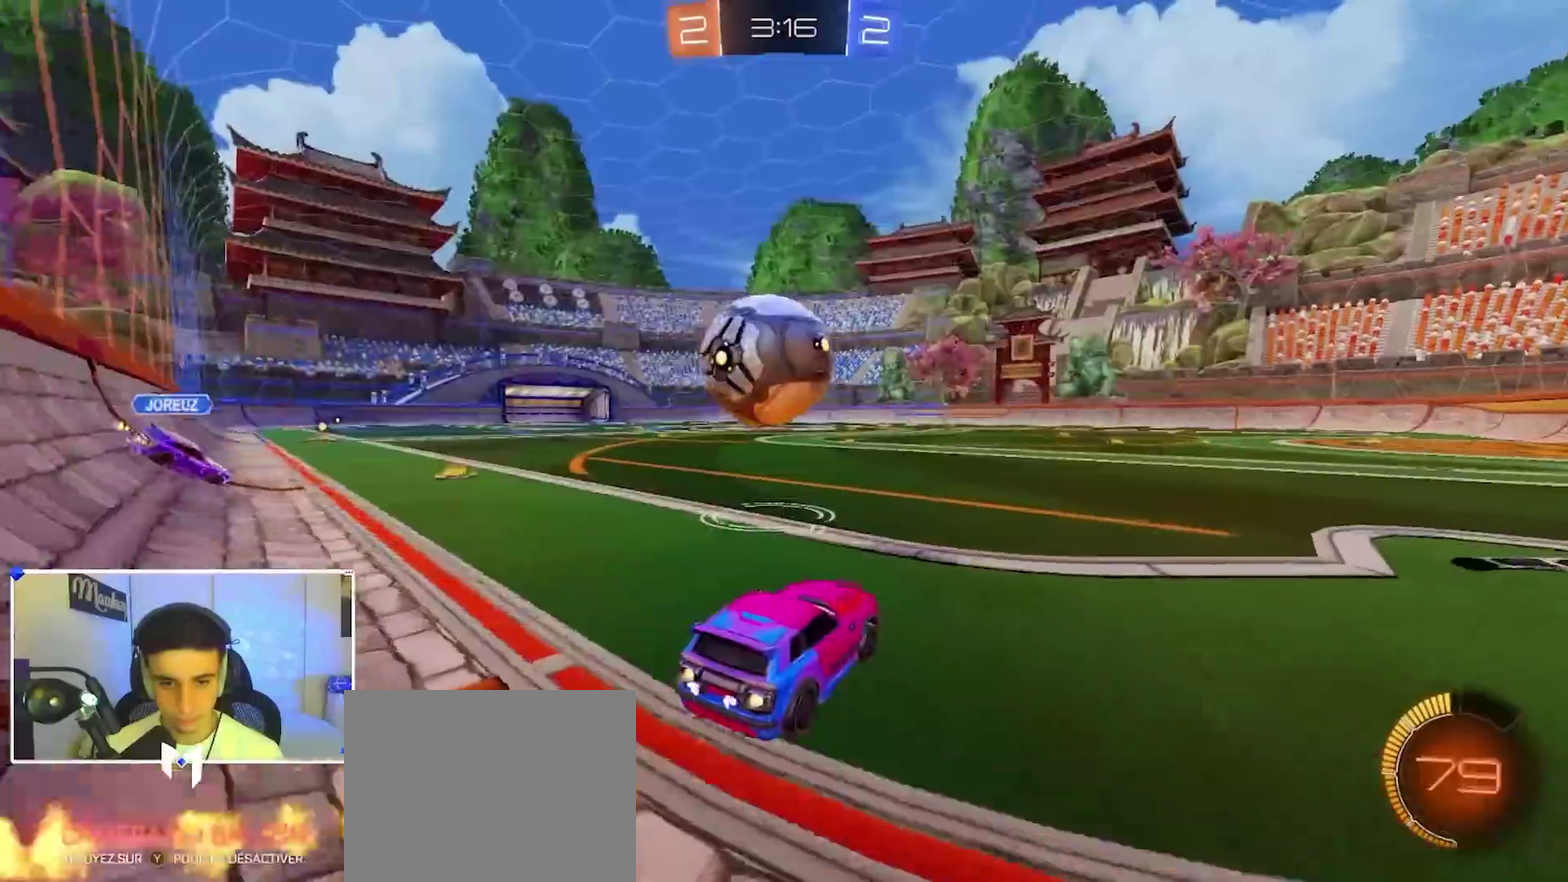
{"dt_ms": 500, "buttons": ["R2"], "left_stick": "center", "right_stick": "center", "events": [[67, "left_stick", "center"], [83, "B", "up"], [150, "R2", "up"], [283, "L2", "down"], [367, "L2", "up"], [400, "R2", "down"]]}
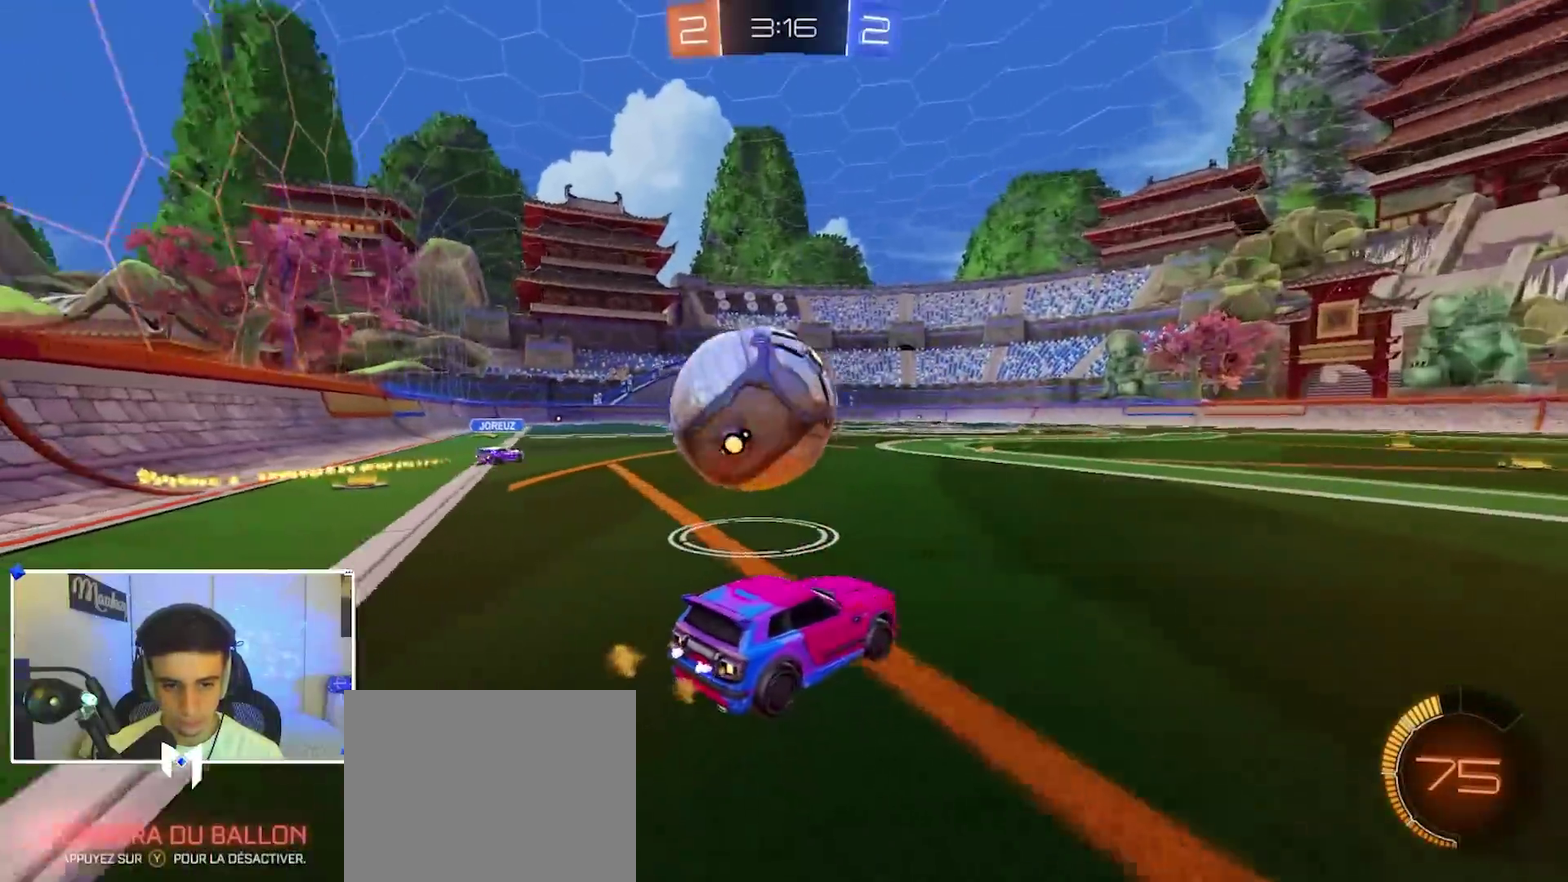
{"dt_ms": 500, "buttons": [], "left_stick": "center", "right_stick": "center", "events": [[50, "left_stick", "left"], [150, "R2", "up"], [183, "left_stick", "center"], [267, "Y", "down"], [283, "left_stick", "left"], [383, "Y", "up"], [433, "left_stick", "center"]]}
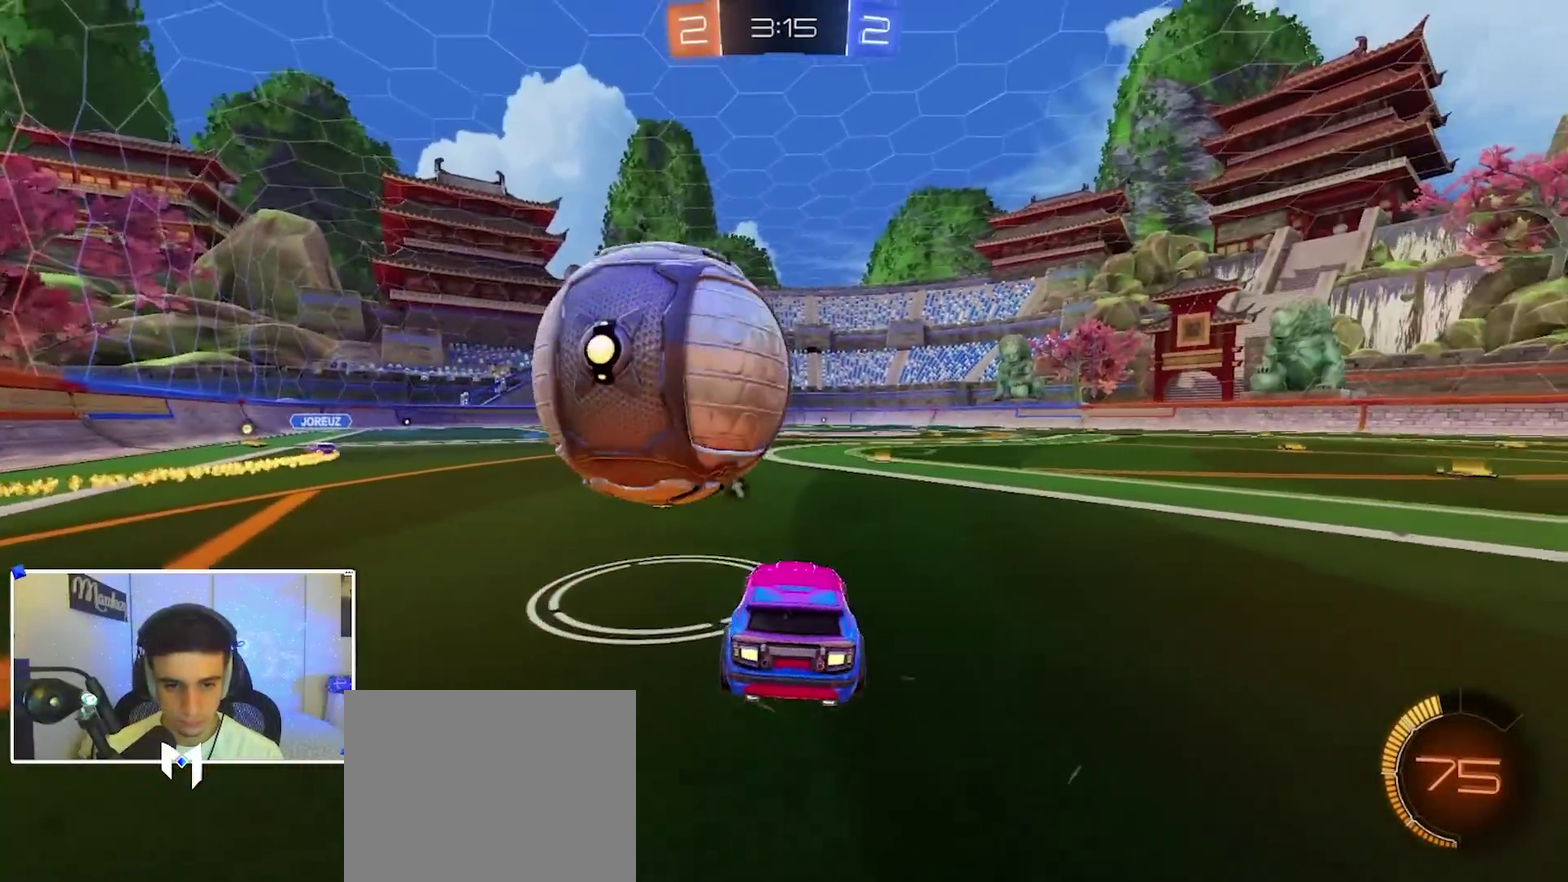
{"dt_ms": 500, "buttons": ["R2"], "left_stick": "center", "right_stick": "center", "events": [[100, "left_stick", "right"], [167, "left_stick", "center"], [317, "R2", "down"]]}
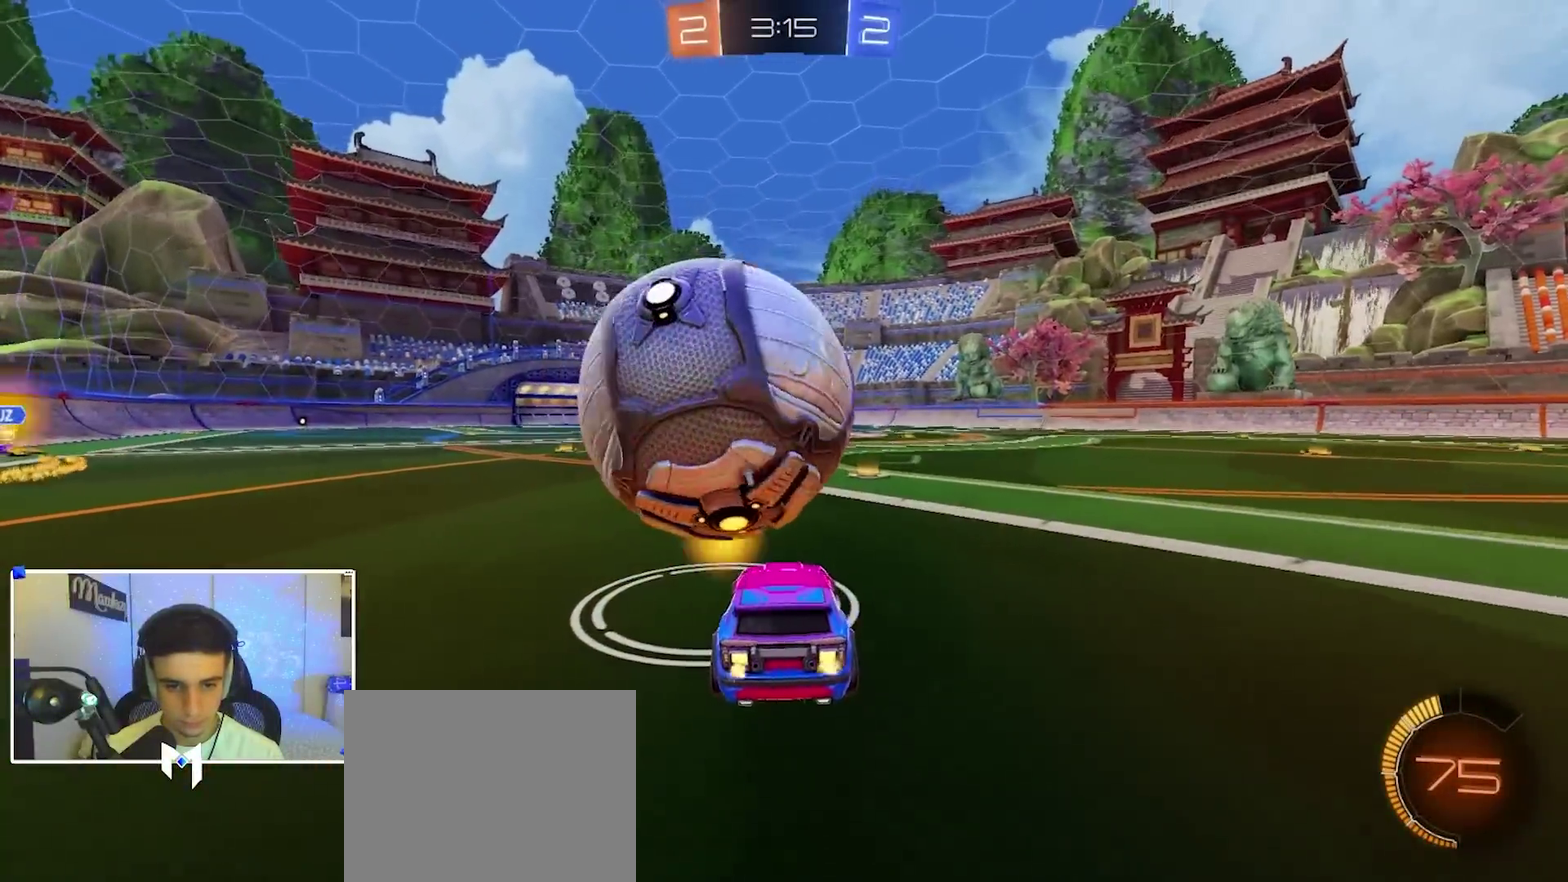
{"dt_ms": 500, "buttons": ["R2"], "left_stick": "center", "right_stick": "center", "events": [[150, "R2", "up"], [233, "left_stick", "left"], [300, "R2", "down"], [317, "left_stick", "center"]]}
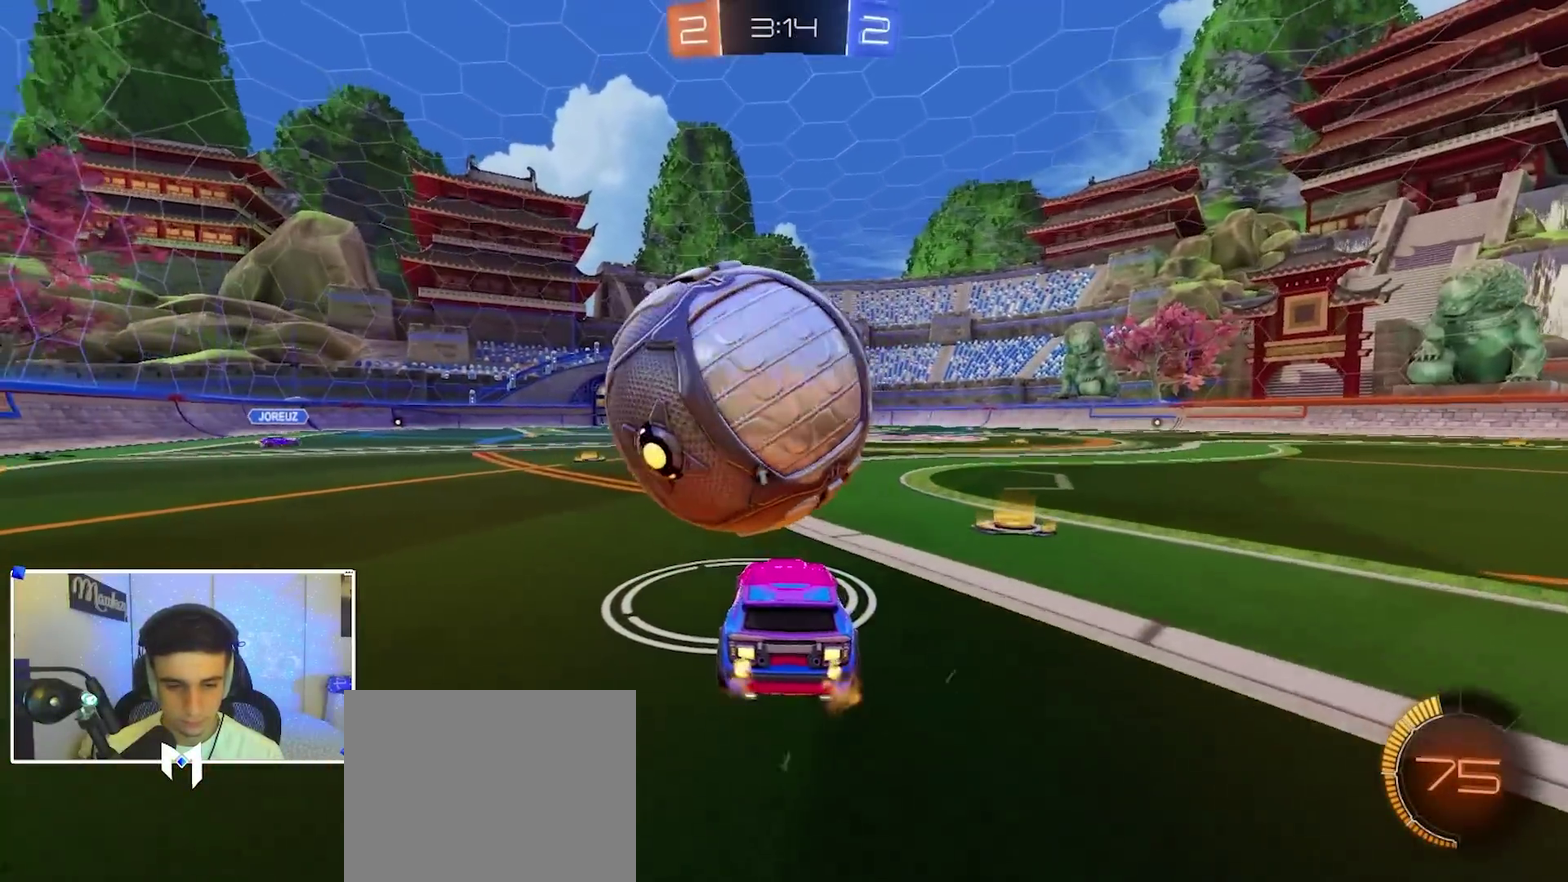
{"dt_ms": 700, "buttons": ["R2"], "left_stick": "center", "right_stick": "center", "events": [[233, "left_stick", "left"], [267, "B", "down"], [283, "left_stick", "center"], [483, "B", "up"]]}